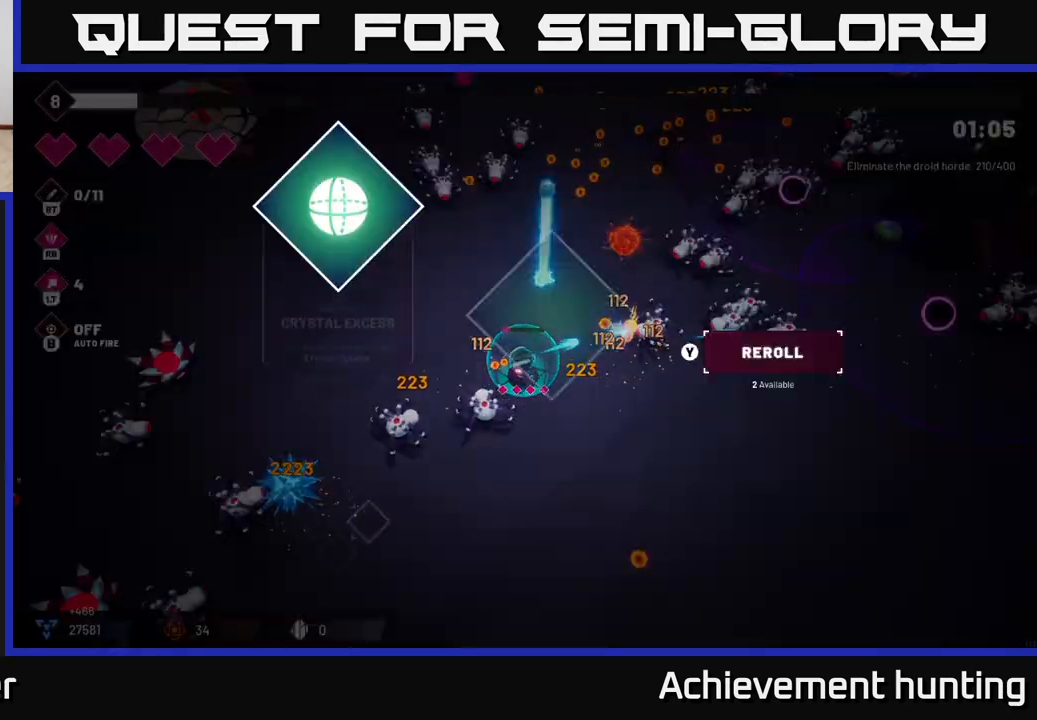
Gameplay with a controller (Xbox layout); each line is a JSON object with the inputs held at the frame after it. "events" lists button and stick changes between this image and that frame as [ms after this image, input, new state], when the widget could be followed in between.
{"buttons": [], "left_stick": "center", "right_stick": "center", "events": [[100, "right_stick", "up-right"], [133, "left_stick", "down-right"], [267, "R2", "up"], [283, "left_stick", "center"], [317, "right_stick", "center"]]}
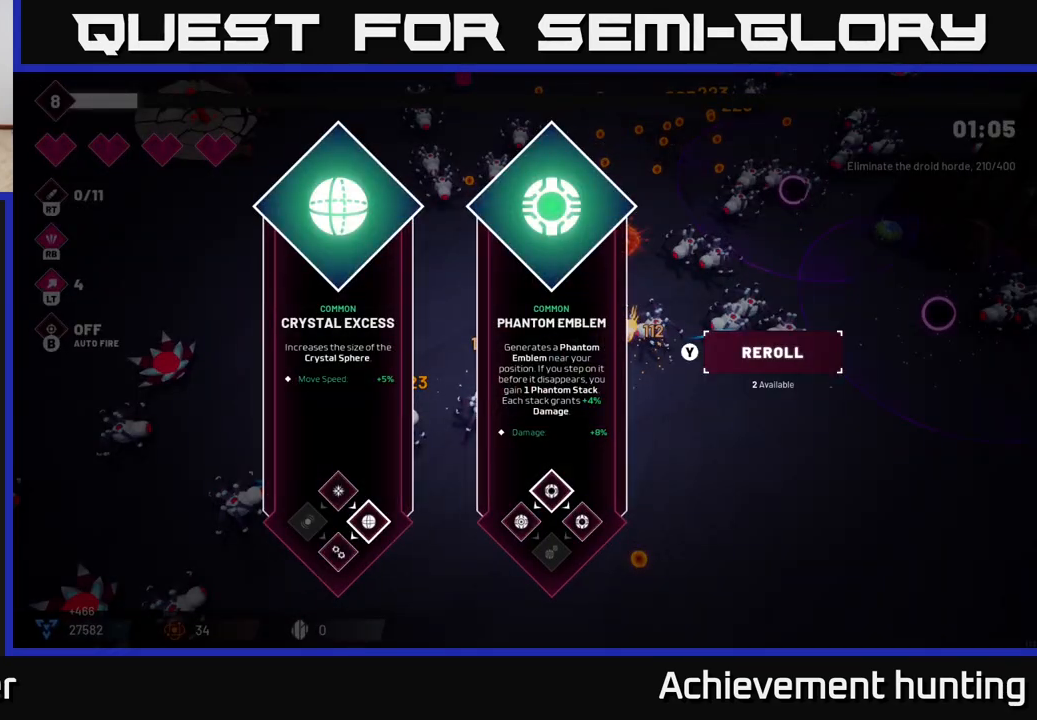
{"buttons": [], "left_stick": "right", "right_stick": "center", "events": [[467, "left_stick", "right"]]}
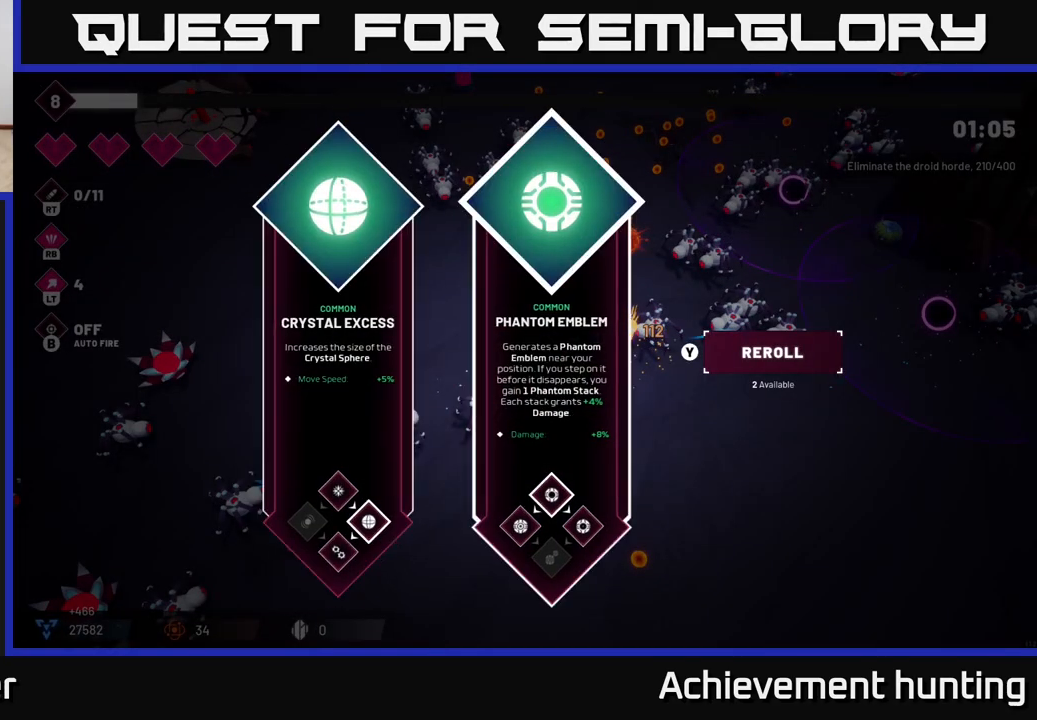
{"buttons": [], "left_stick": "right", "right_stick": "center", "events": [[167, "left_stick", "center"], [267, "left_stick", "left"], [400, "A", "down"], [433, "left_stick", "right"], [450, "A", "up"]]}
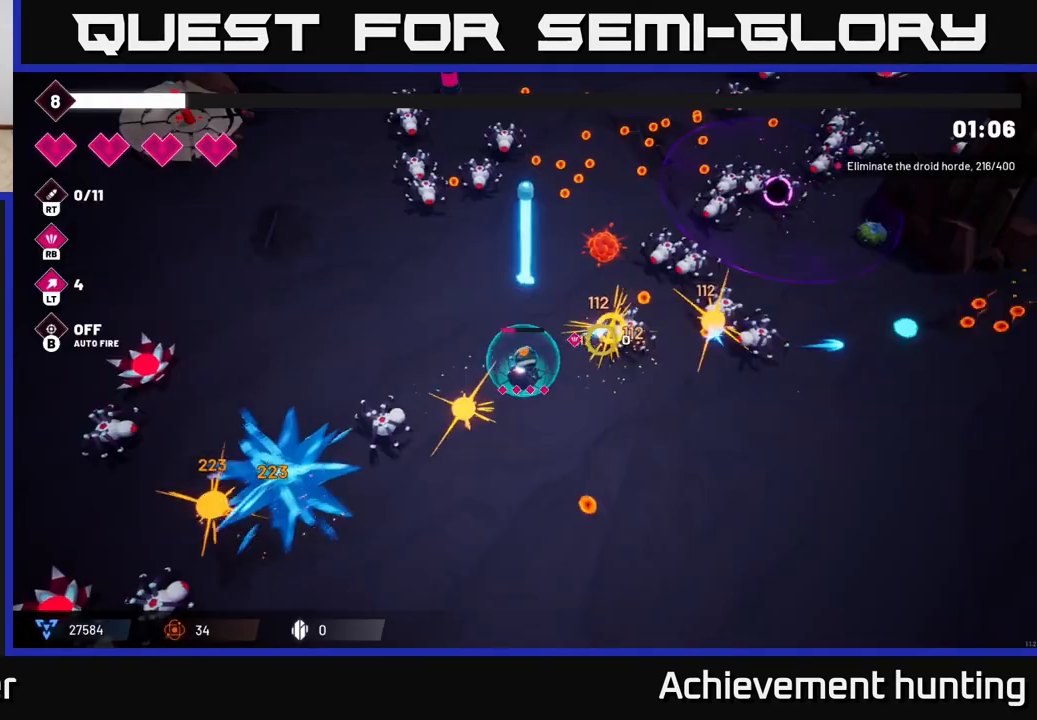
{"buttons": ["R2"], "left_stick": "down-right", "right_stick": "up-right", "events": [[83, "left_stick", "down-right"], [167, "right_stick", "up-right"], [300, "left_stick", "down"], [400, "R2", "down"], [400, "left_stick", "down-right"]]}
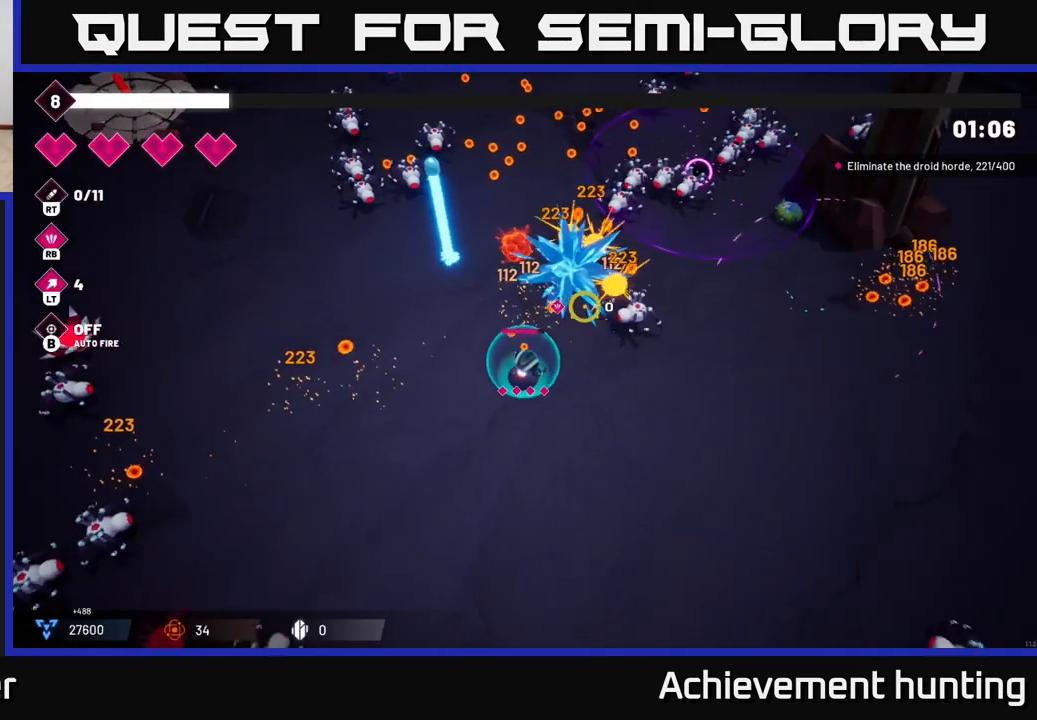
{"buttons": ["R2"], "left_stick": "up-right", "right_stick": "up", "events": [[83, "R2", "up"], [83, "left_stick", "right"], [267, "R2", "down"], [317, "right_stick", "up"], [450, "left_stick", "up-right"]]}
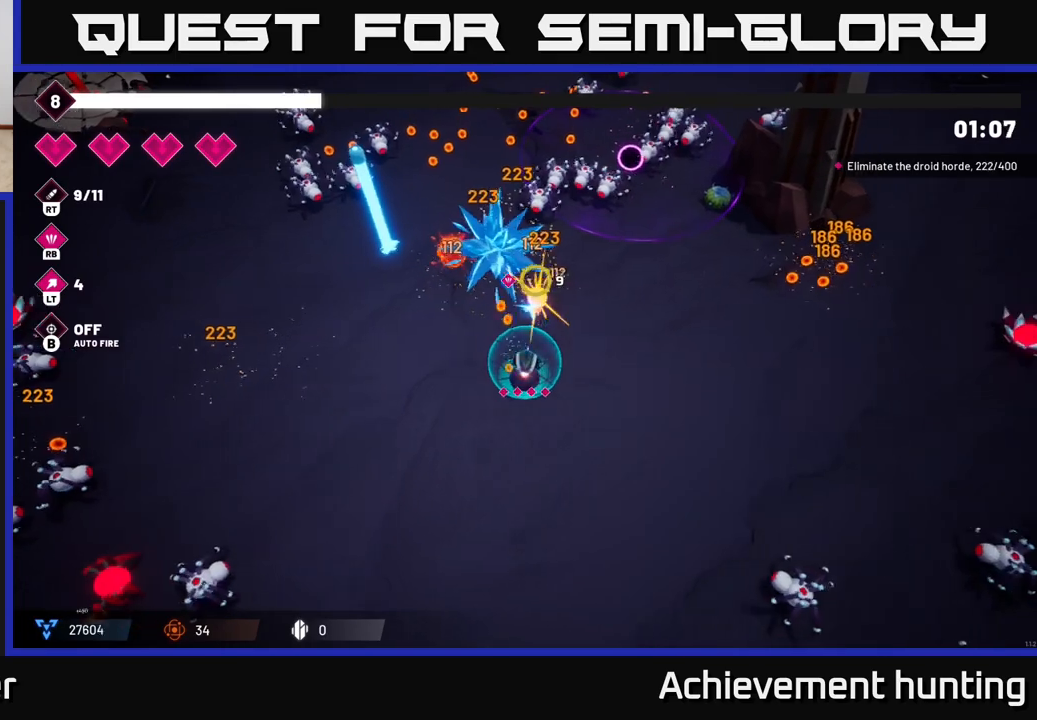
{"buttons": ["R2"], "left_stick": "up-right", "right_stick": "up", "events": []}
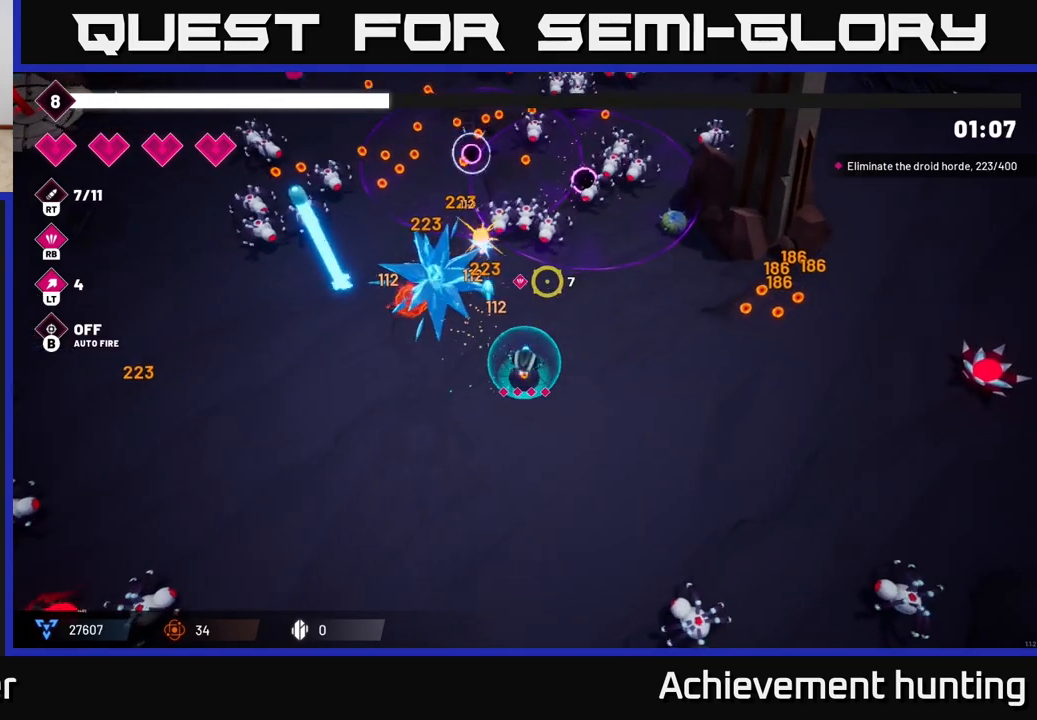
{"buttons": ["R2"], "left_stick": "up-right", "right_stick": "up", "events": []}
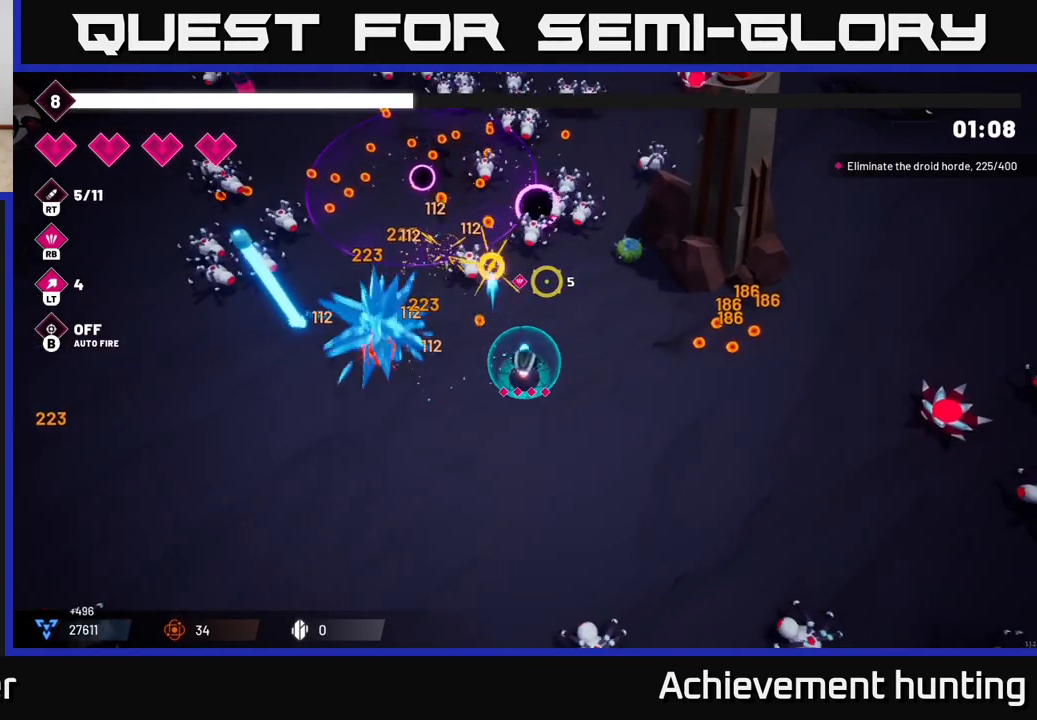
{"buttons": ["R2"], "left_stick": "up-left", "right_stick": "up-left", "events": [[283, "right_stick", "up-left"], [383, "left_stick", "up-left"]]}
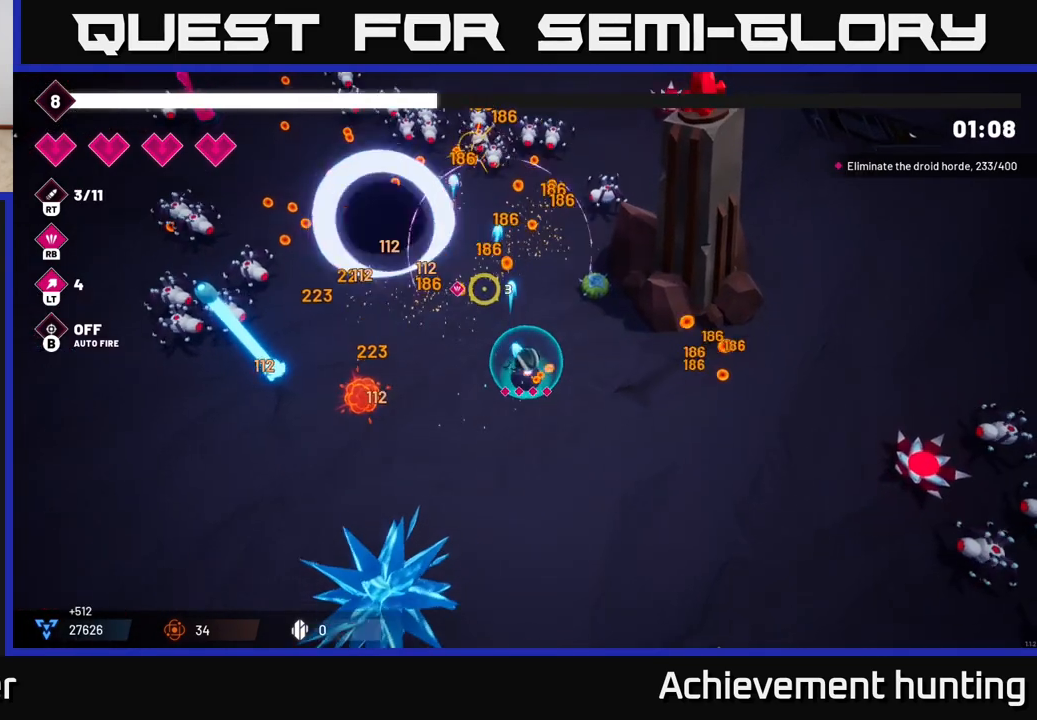
{"buttons": ["R2"], "left_stick": "up-left", "right_stick": "up-left", "events": [[33, "right_stick", "up"], [183, "R2", "up"], [400, "right_stick", "up-left"], [500, "R2", "down"]]}
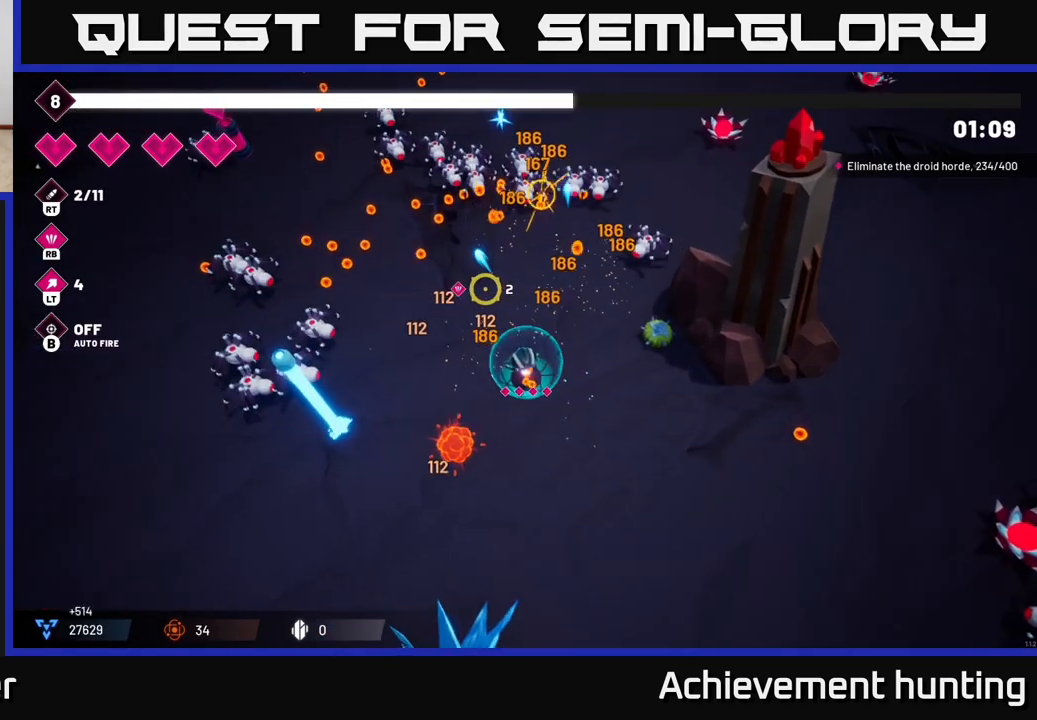
{"buttons": ["R2"], "left_stick": "up-left", "right_stick": "up-left", "events": []}
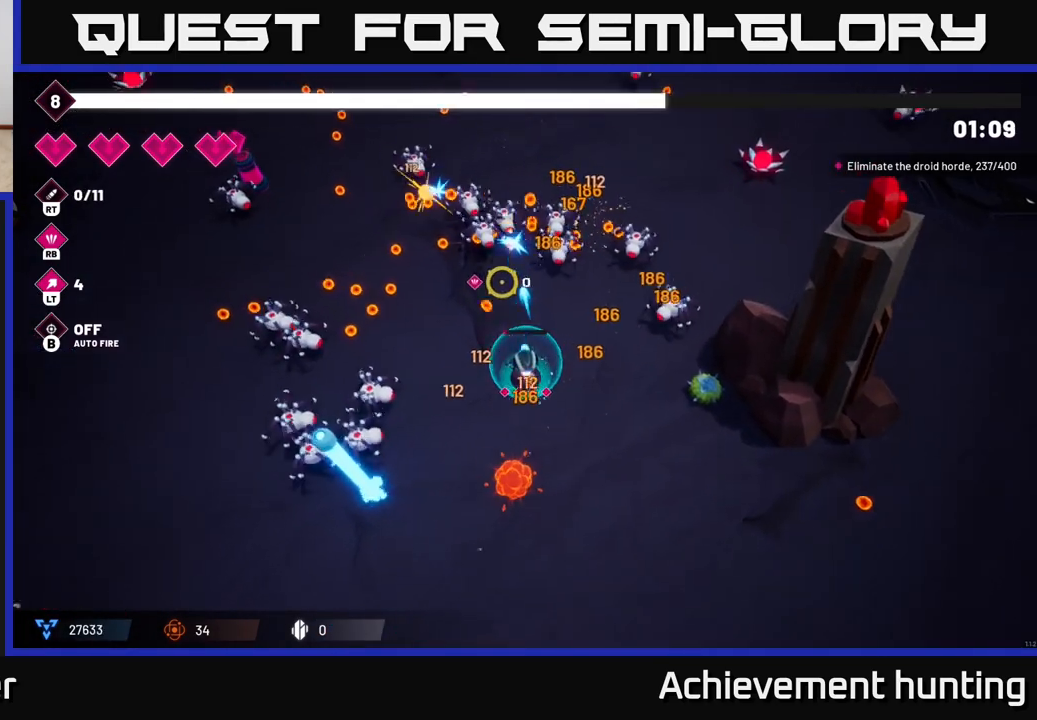
{"buttons": [], "left_stick": "up-left", "right_stick": "up", "events": [[50, "R2", "up"], [83, "L2", "down"], [250, "L2", "up"], [367, "right_stick", "up"]]}
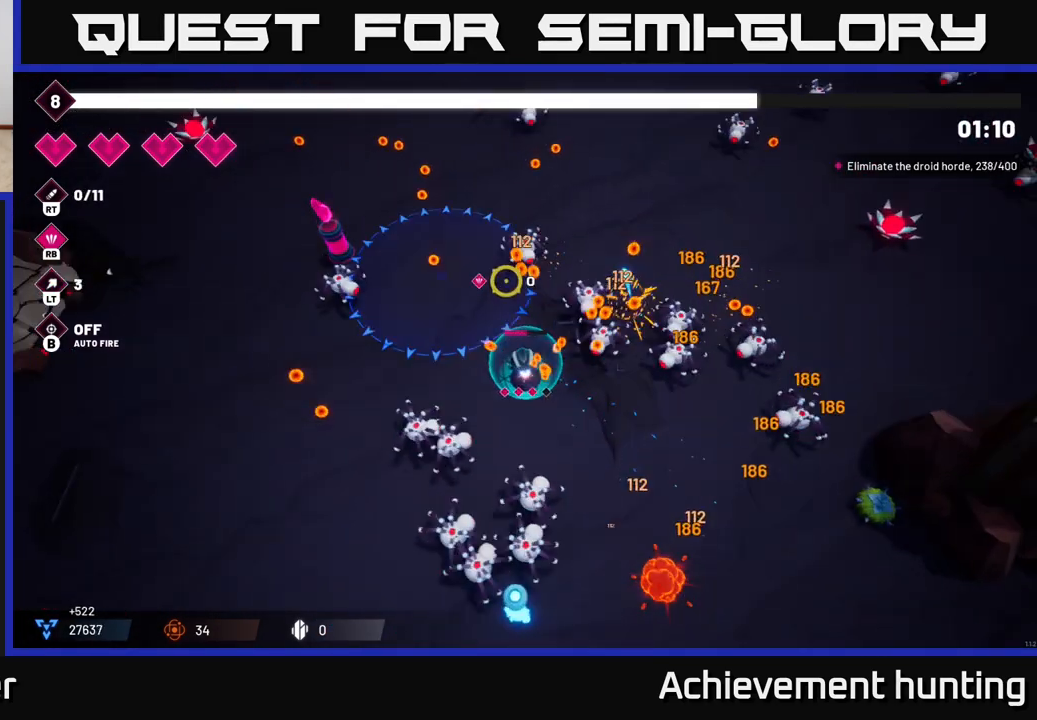
{"buttons": ["R2"], "left_stick": "up-left", "right_stick": "up-left", "events": [[83, "right_stick", "up-left"], [217, "R2", "down"]]}
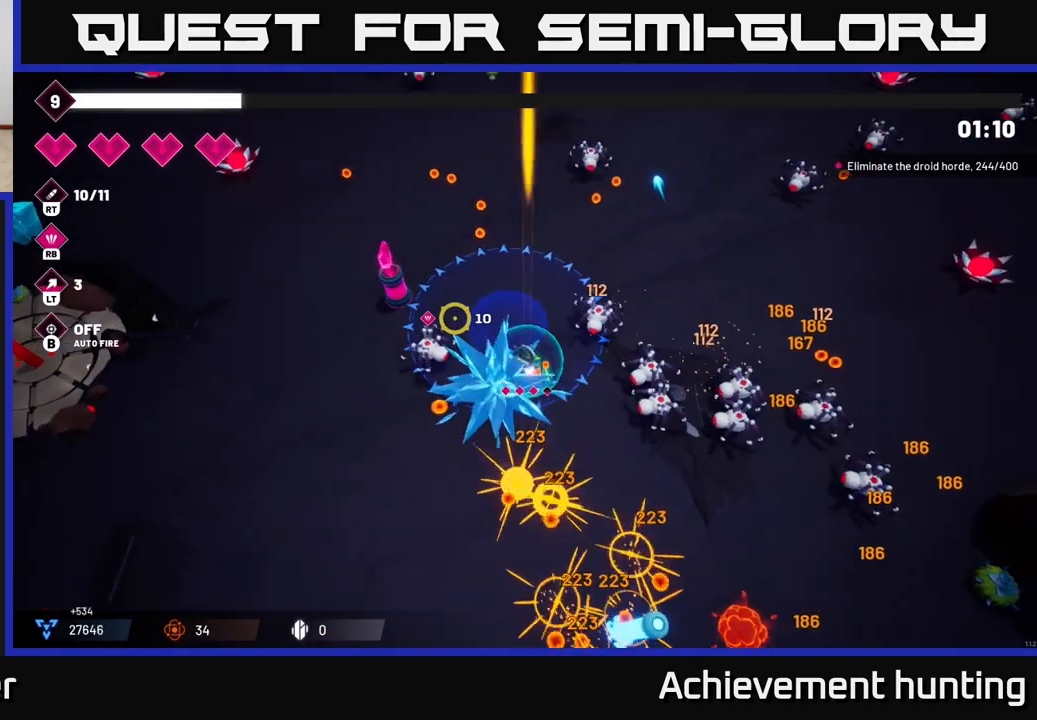
{"buttons": ["R2"], "left_stick": "up", "right_stick": "up-left", "events": [[500, "left_stick", "up"]]}
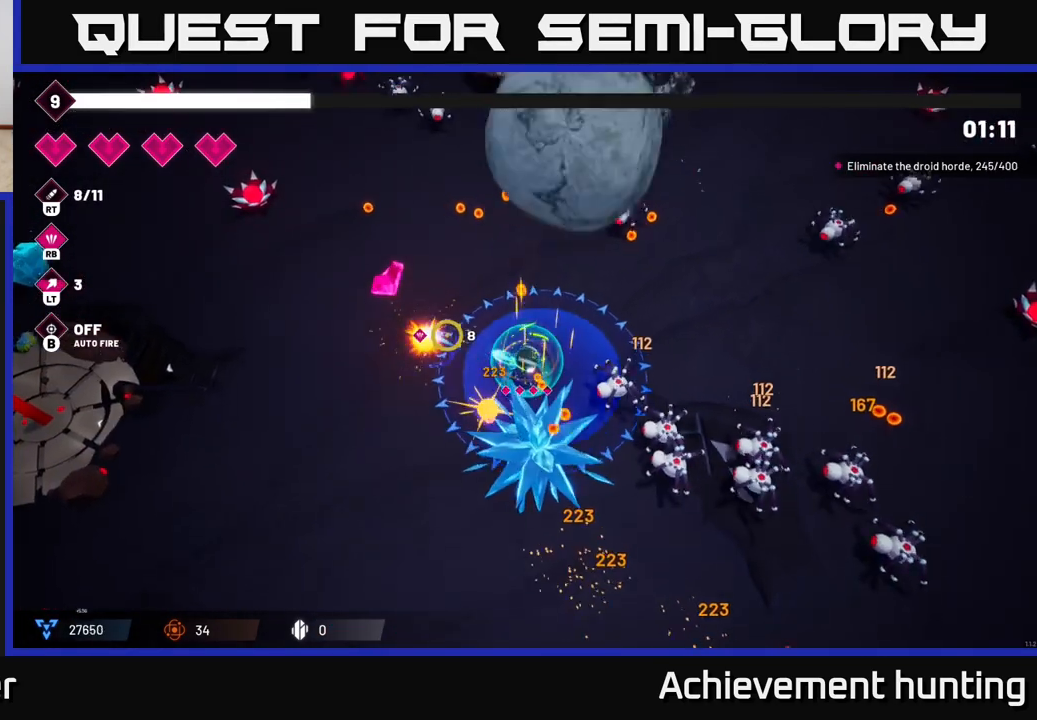
{"buttons": [], "left_stick": "up-left", "right_stick": "center", "events": [[133, "R2", "up"], [217, "left_stick", "up-left"], [250, "L2", "down"], [367, "L2", "up"], [500, "right_stick", "center"]]}
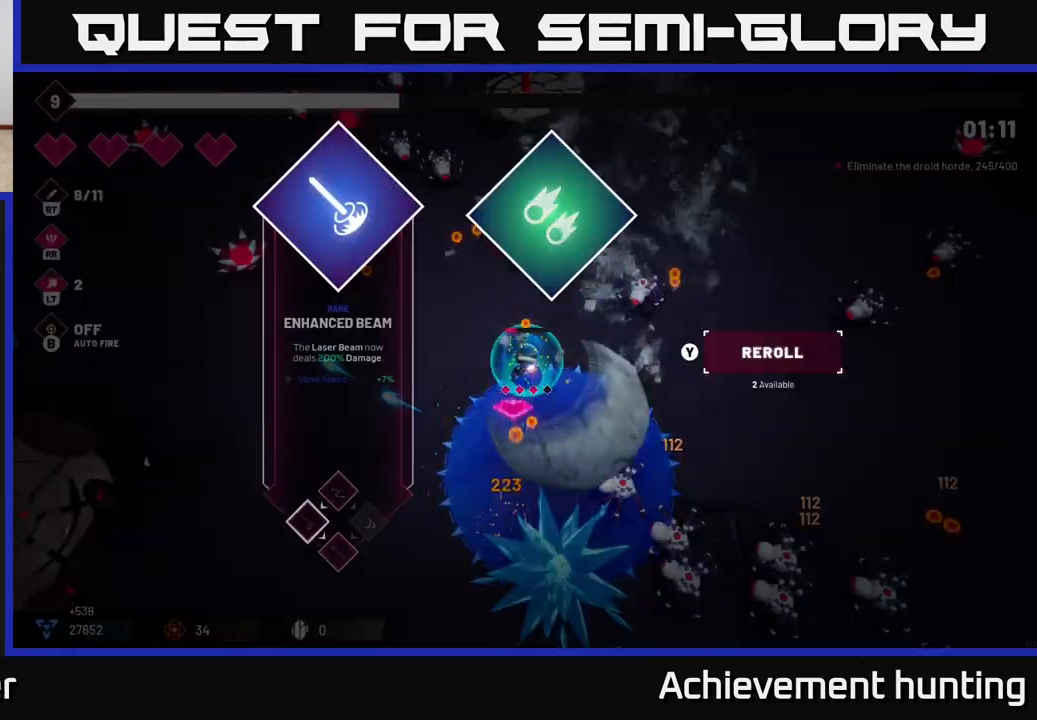
{"buttons": [], "left_stick": "center", "right_stick": "center", "events": [[50, "right_stick", "down-right"], [217, "left_stick", "center"], [300, "right_stick", "center"]]}
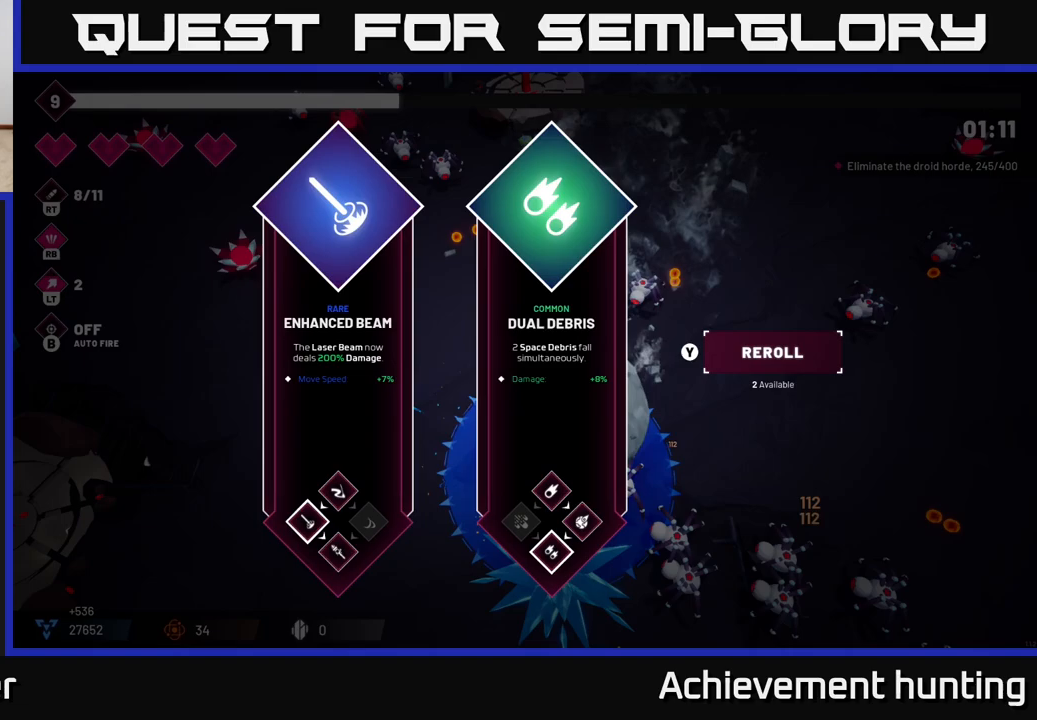
{"buttons": [], "left_stick": "center", "right_stick": "center", "events": []}
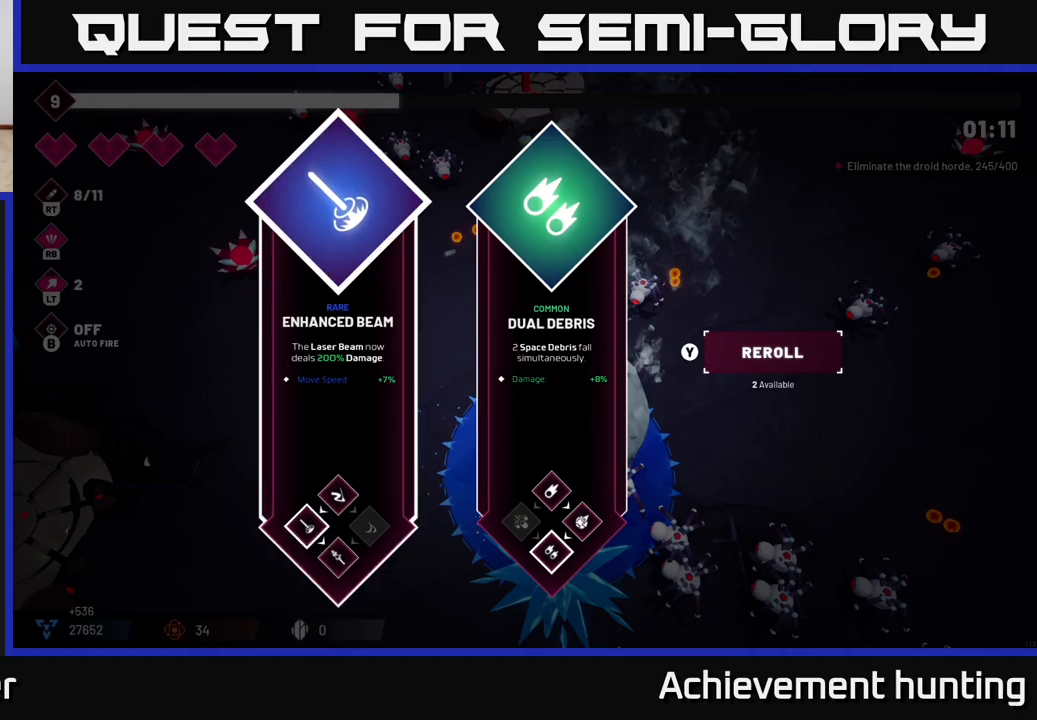
{"buttons": ["A"], "left_stick": "center", "right_stick": "center", "events": [[183, "left_stick", "right"], [333, "left_stick", "center"], [417, "A", "down"]]}
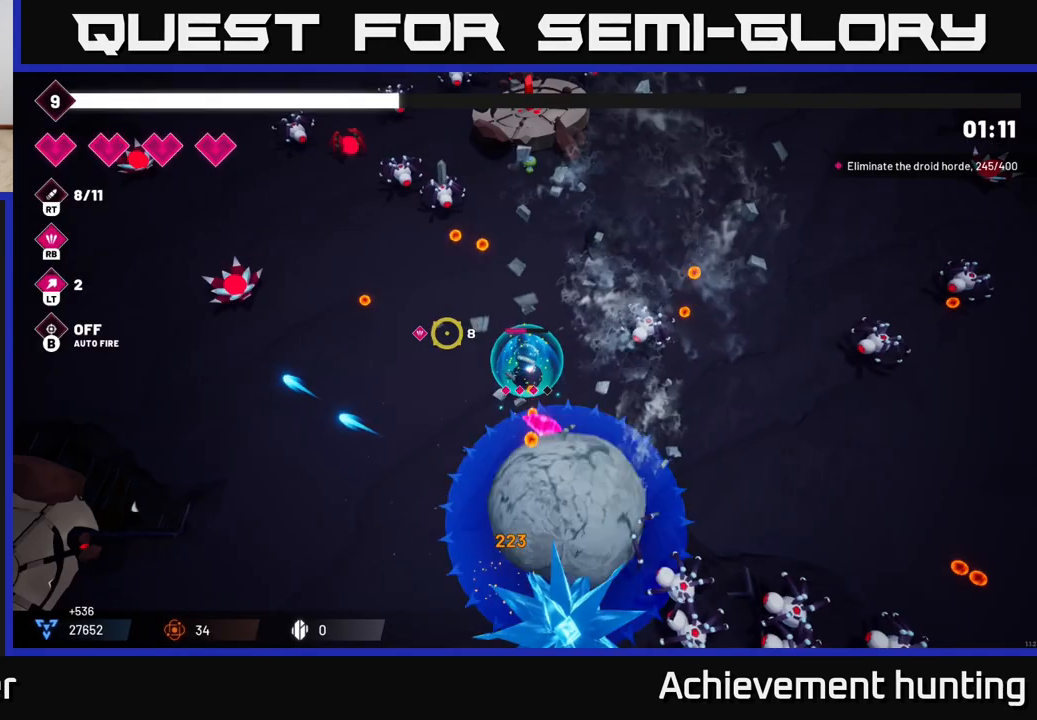
{"buttons": [], "left_stick": "up-right", "right_stick": "down-right", "events": [[17, "A", "up"], [83, "left_stick", "up"], [233, "right_stick", "right"], [450, "left_stick", "up-right"], [500, "right_stick", "down-right"]]}
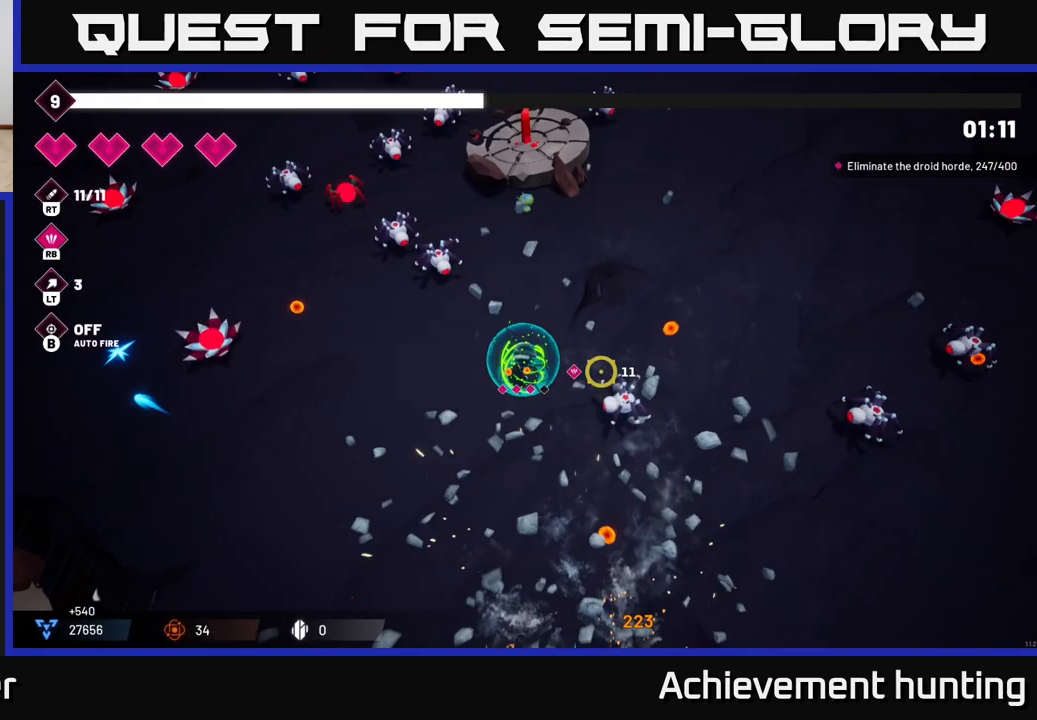
{"buttons": [], "left_stick": "down-right", "right_stick": "left", "events": [[17, "R2", "down"], [150, "R2", "up"], [167, "left_stick", "right"], [400, "left_stick", "down-right"], [450, "right_stick", "left"]]}
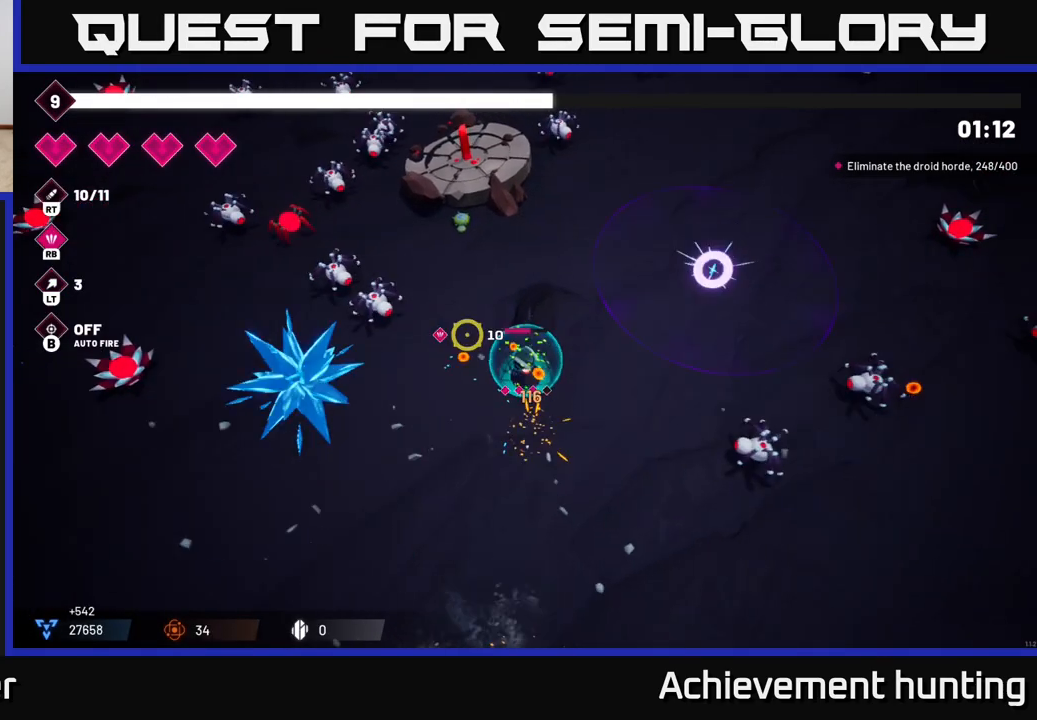
{"buttons": ["R2"], "left_stick": "center", "right_stick": "up-left", "events": [[67, "left_stick", "up-left"], [100, "R2", "down"], [117, "right_stick", "up-left"], [183, "left_stick", "left"], [300, "left_stick", "center"]]}
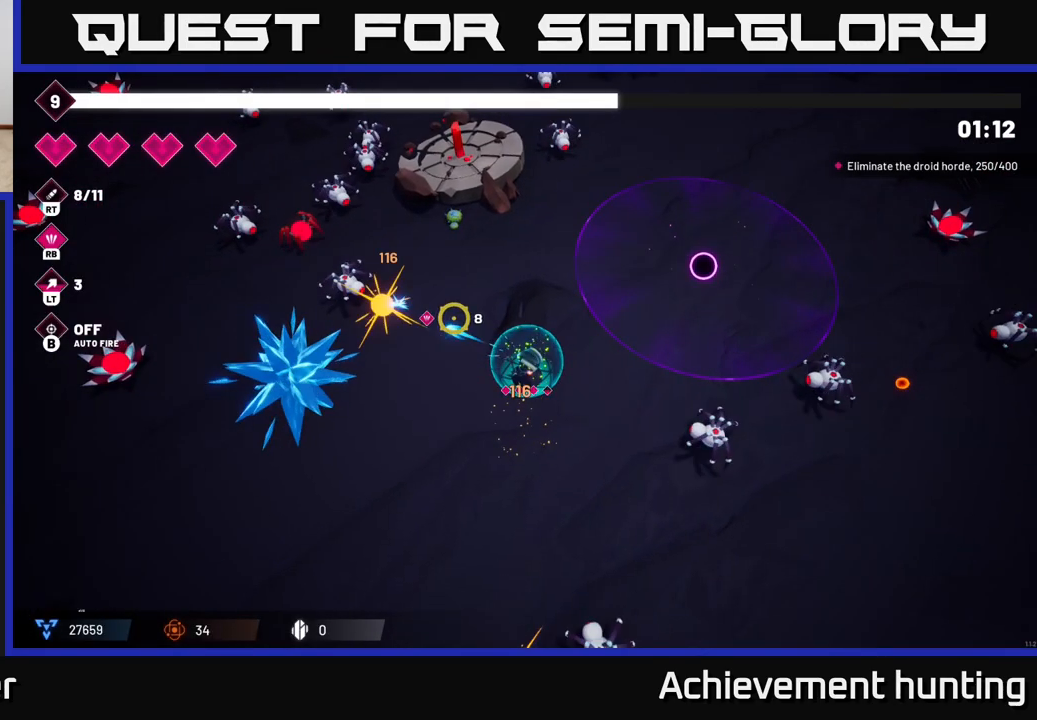
{"buttons": ["R2"], "left_stick": "center", "right_stick": "up-left", "events": []}
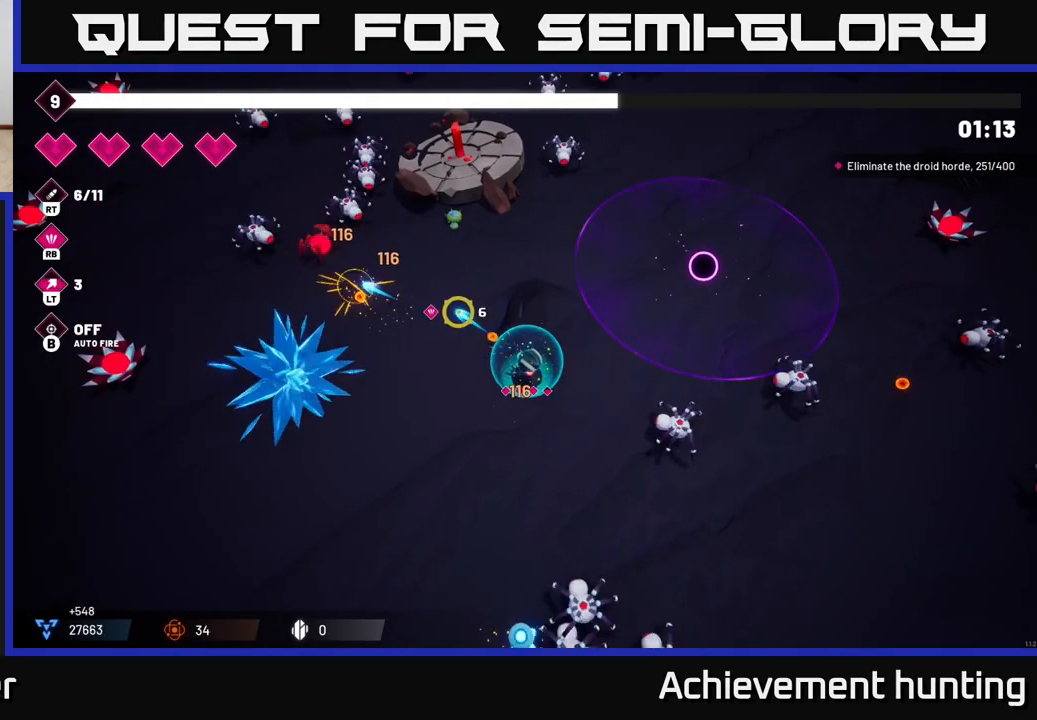
{"buttons": [], "left_stick": "up", "right_stick": "up-left", "events": [[117, "R2", "up"], [183, "left_stick", "up-left"], [283, "left_stick", "up"]]}
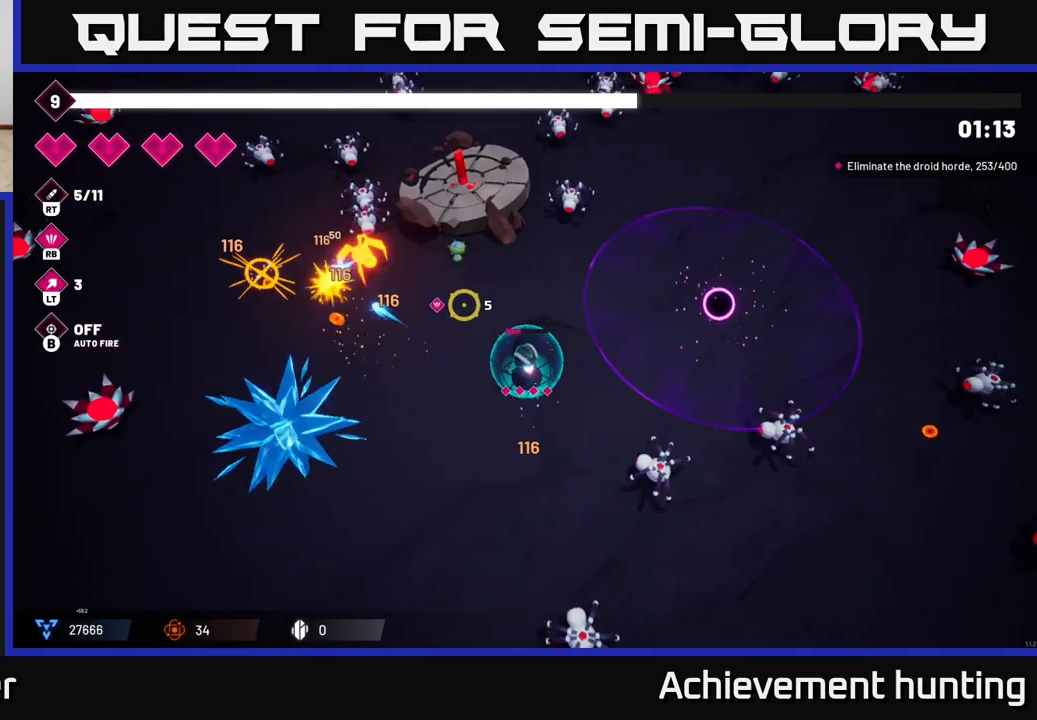
{"buttons": ["R2"], "left_stick": "left", "right_stick": "up-left", "events": [[133, "R2", "down"], [217, "left_stick", "up-left"], [333, "left_stick", "left"]]}
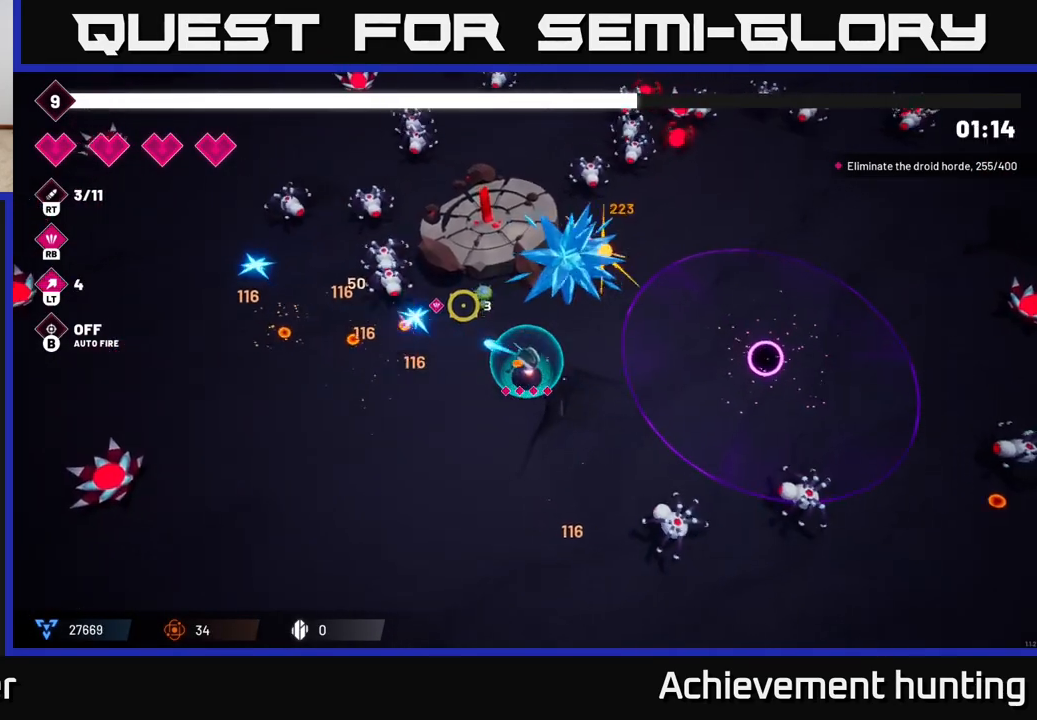
{"buttons": ["R2"], "left_stick": "up-left", "right_stick": "up-left", "events": [[367, "left_stick", "up-left"]]}
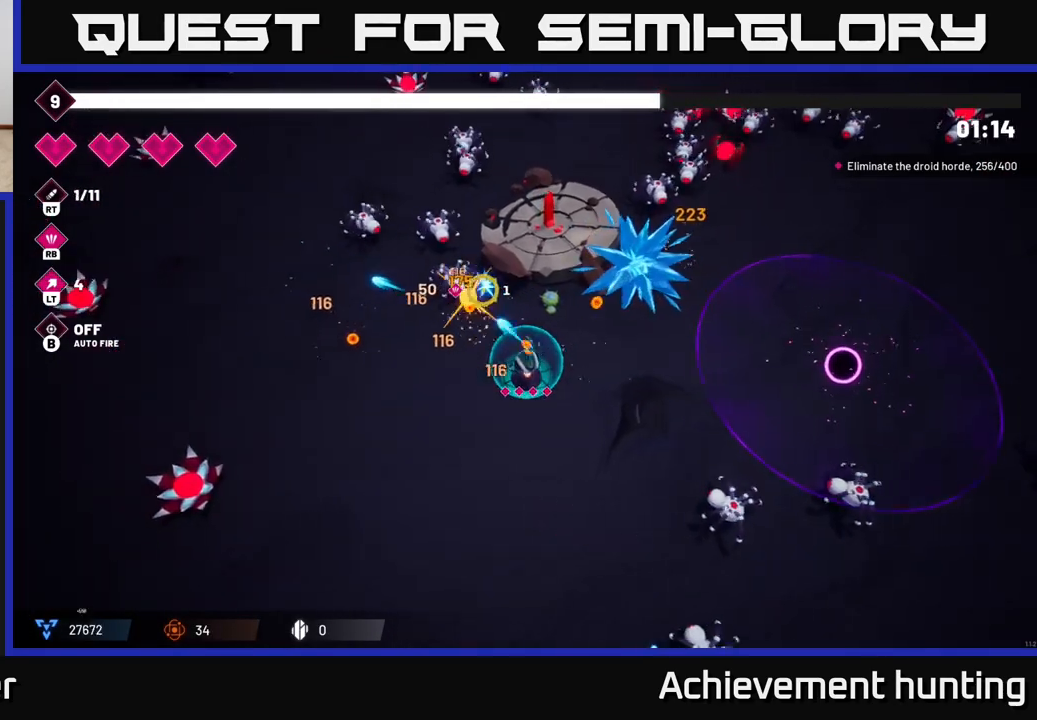
{"buttons": [], "left_stick": "up-left", "right_stick": "up-left", "events": [[417, "R2", "up"]]}
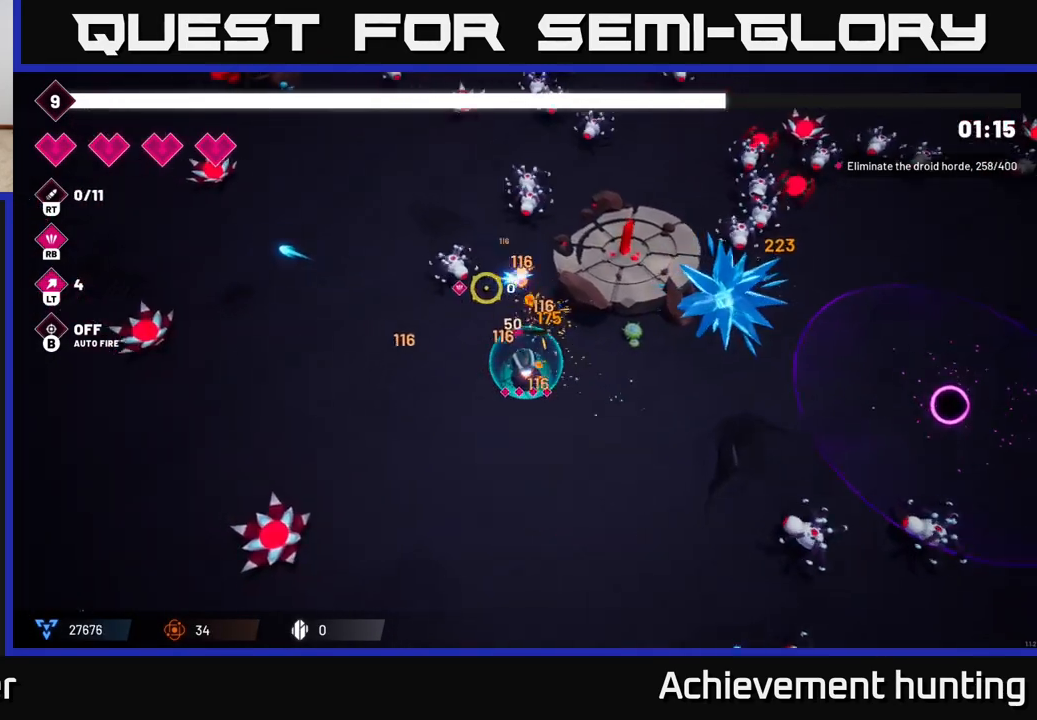
{"buttons": [], "left_stick": "up-left", "right_stick": "up-right", "events": [[50, "right_stick", "up"], [200, "left_stick", "left"], [233, "R1", "down"], [333, "R1", "up"], [383, "right_stick", "up-right"], [500, "left_stick", "up-left"]]}
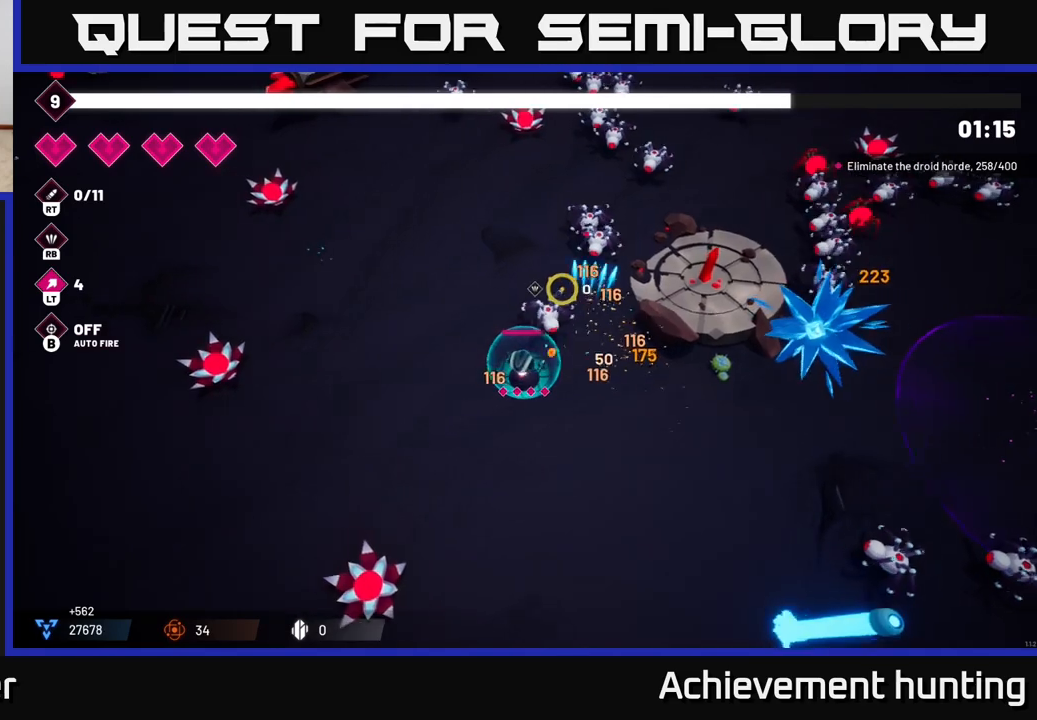
{"buttons": [], "left_stick": "up", "right_stick": "up-right", "events": [[367, "left_stick", "up"]]}
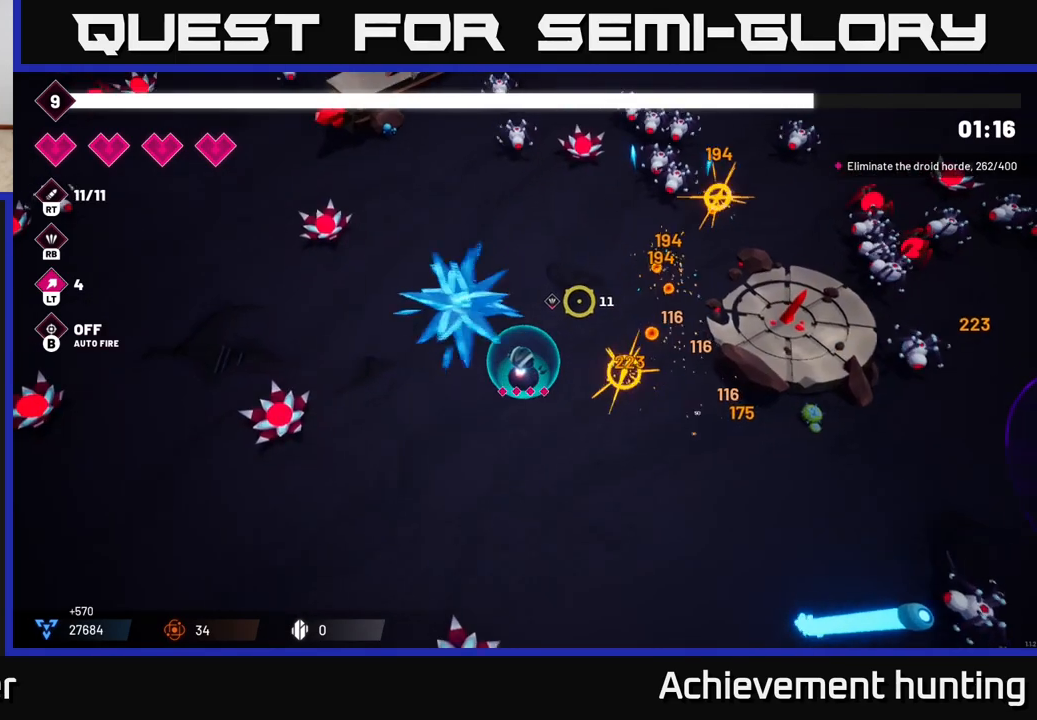
{"buttons": ["R2"], "left_stick": "up-right", "right_stick": "up-right", "events": [[133, "left_stick", "up-right"], [250, "R2", "down"]]}
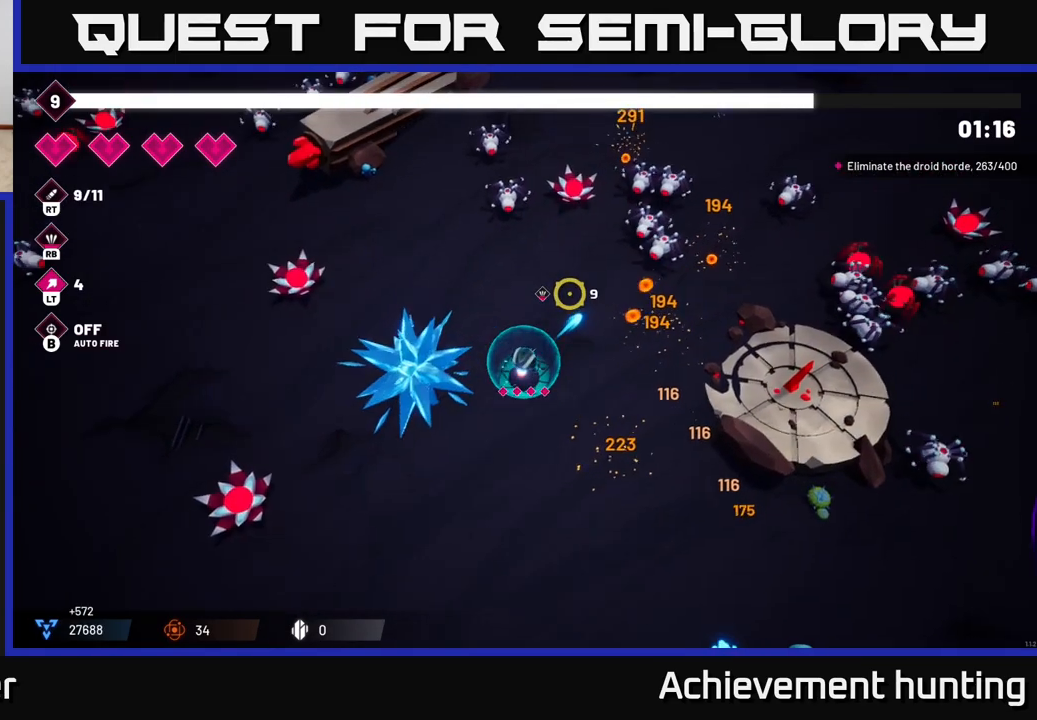
{"buttons": ["R2"], "left_stick": "right", "right_stick": "up", "events": [[250, "right_stick", "up"], [450, "left_stick", "right"]]}
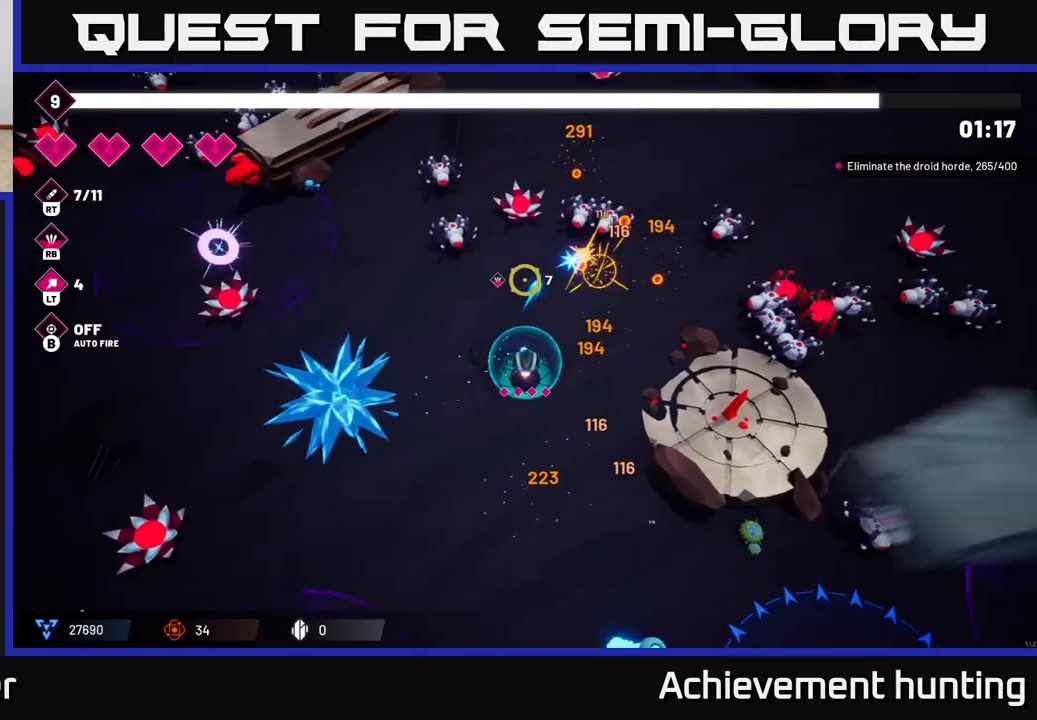
{"buttons": [], "left_stick": "up", "right_stick": "up", "events": [[50, "R2", "up"], [67, "left_stick", "down-right"], [183, "left_stick", "down"], [317, "left_stick", "up"]]}